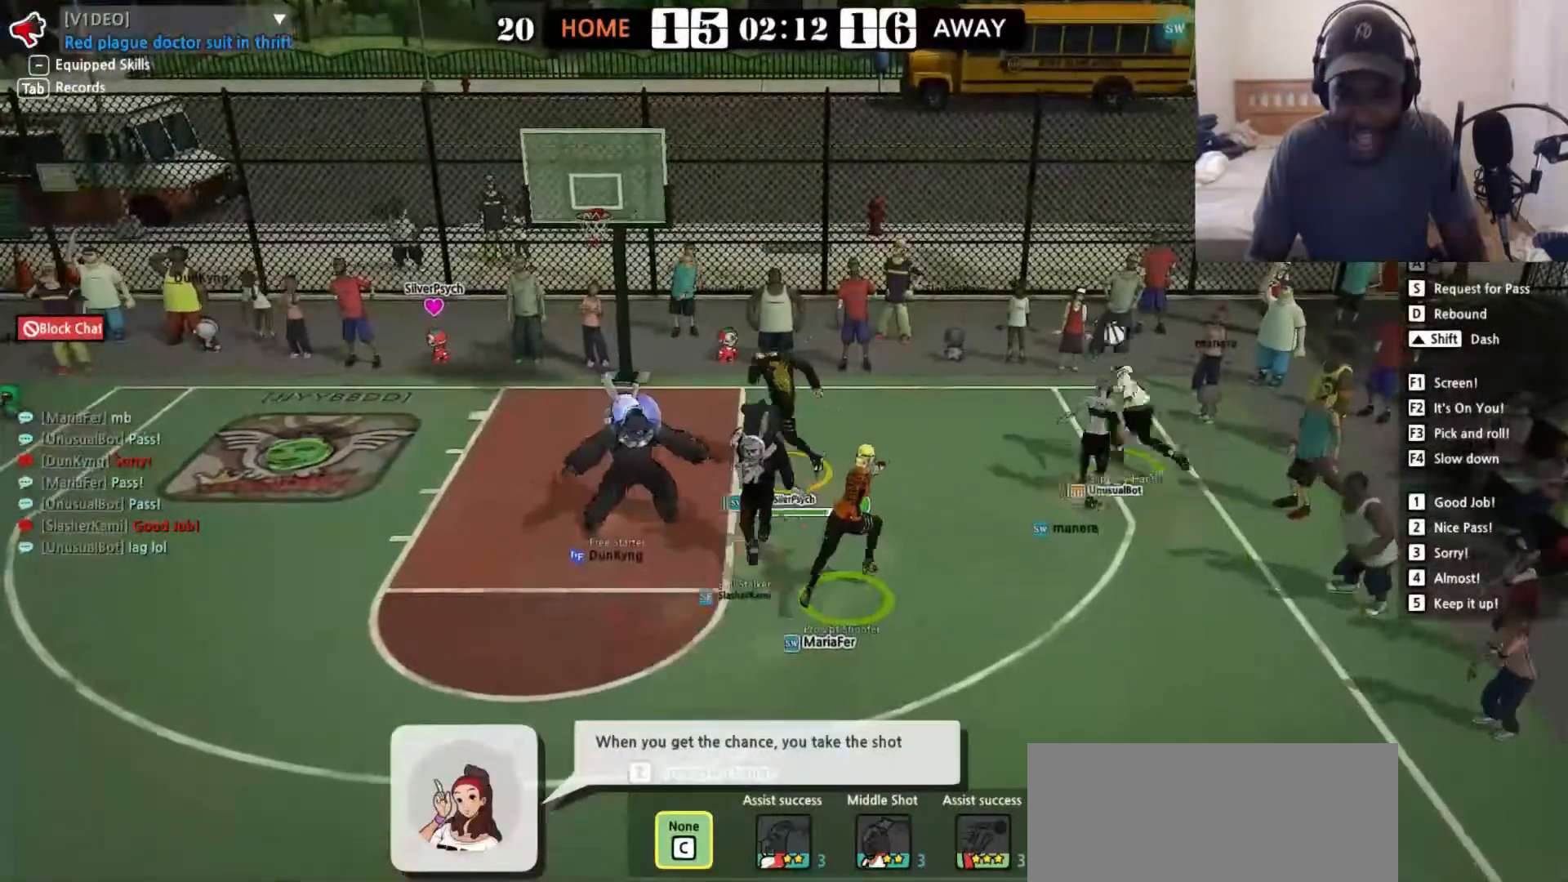
Gameplay with keyboard; each line is a JSON object with the keys held at the frame after it. "events" lists presses ("down") and releases ("up") of "a", "d", "down", "e", "left", "q", "r", "right", "s", "shift", "up" and "w" between this image and that frame as [ms after this image, input, new state], when the widget could be followed in between. No other keys are recorded. Mouse input is not recorded. Not read: f v.
{"keys": ["down", "left"], "events": [[150, "down", "down"], [383, "right", "up"], [417, "left", "down"]]}
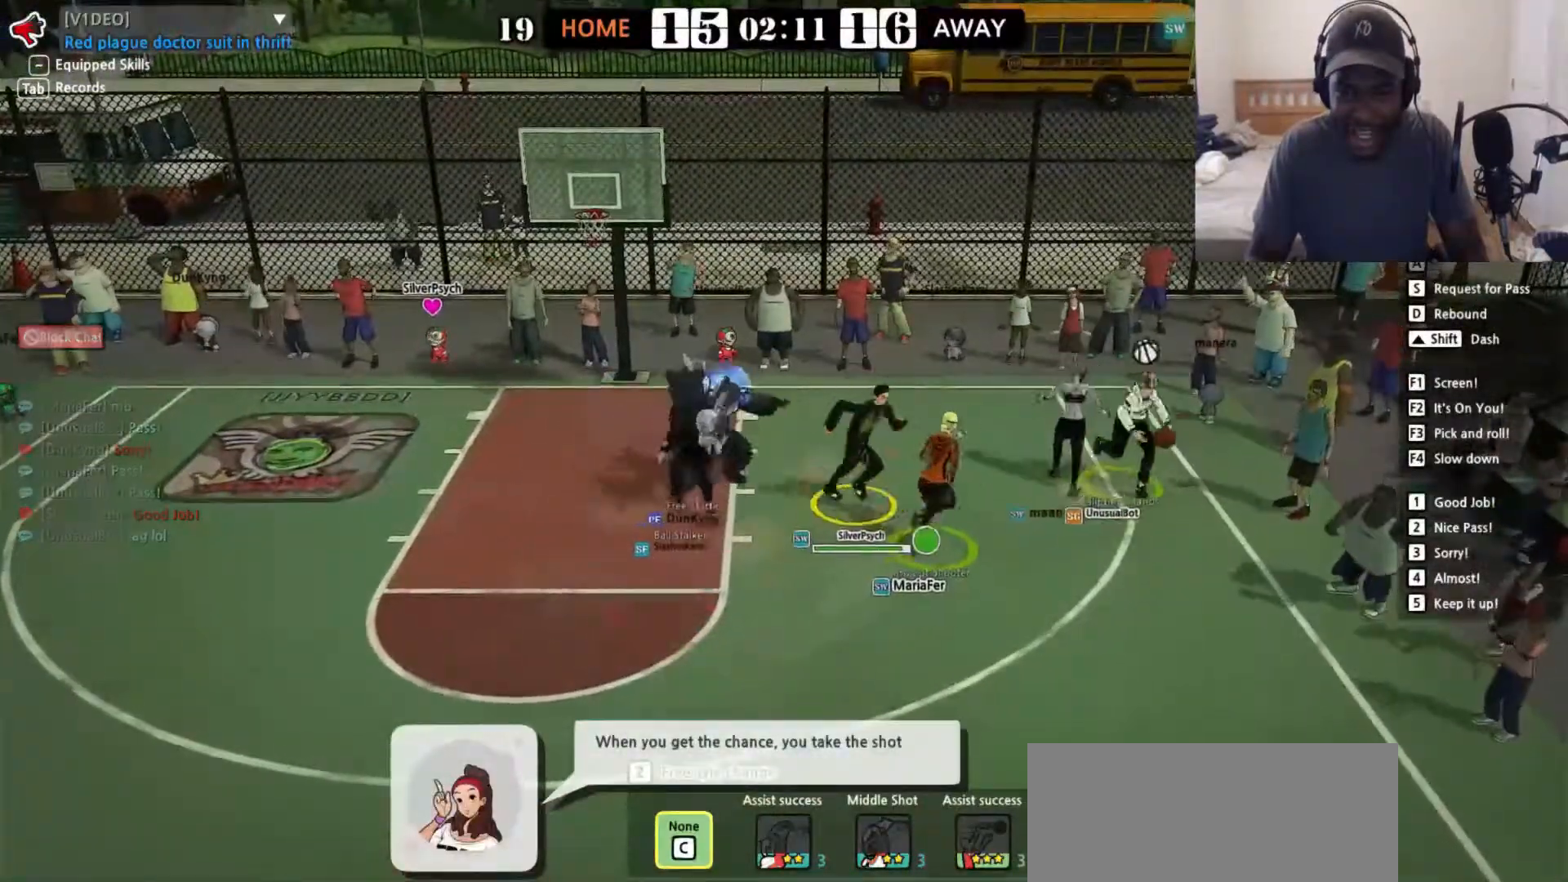
{"keys": ["down", "right"], "events": [[117, "left", "up"], [183, "shift", "down"], [217, "shift", "up"], [367, "right", "down"]]}
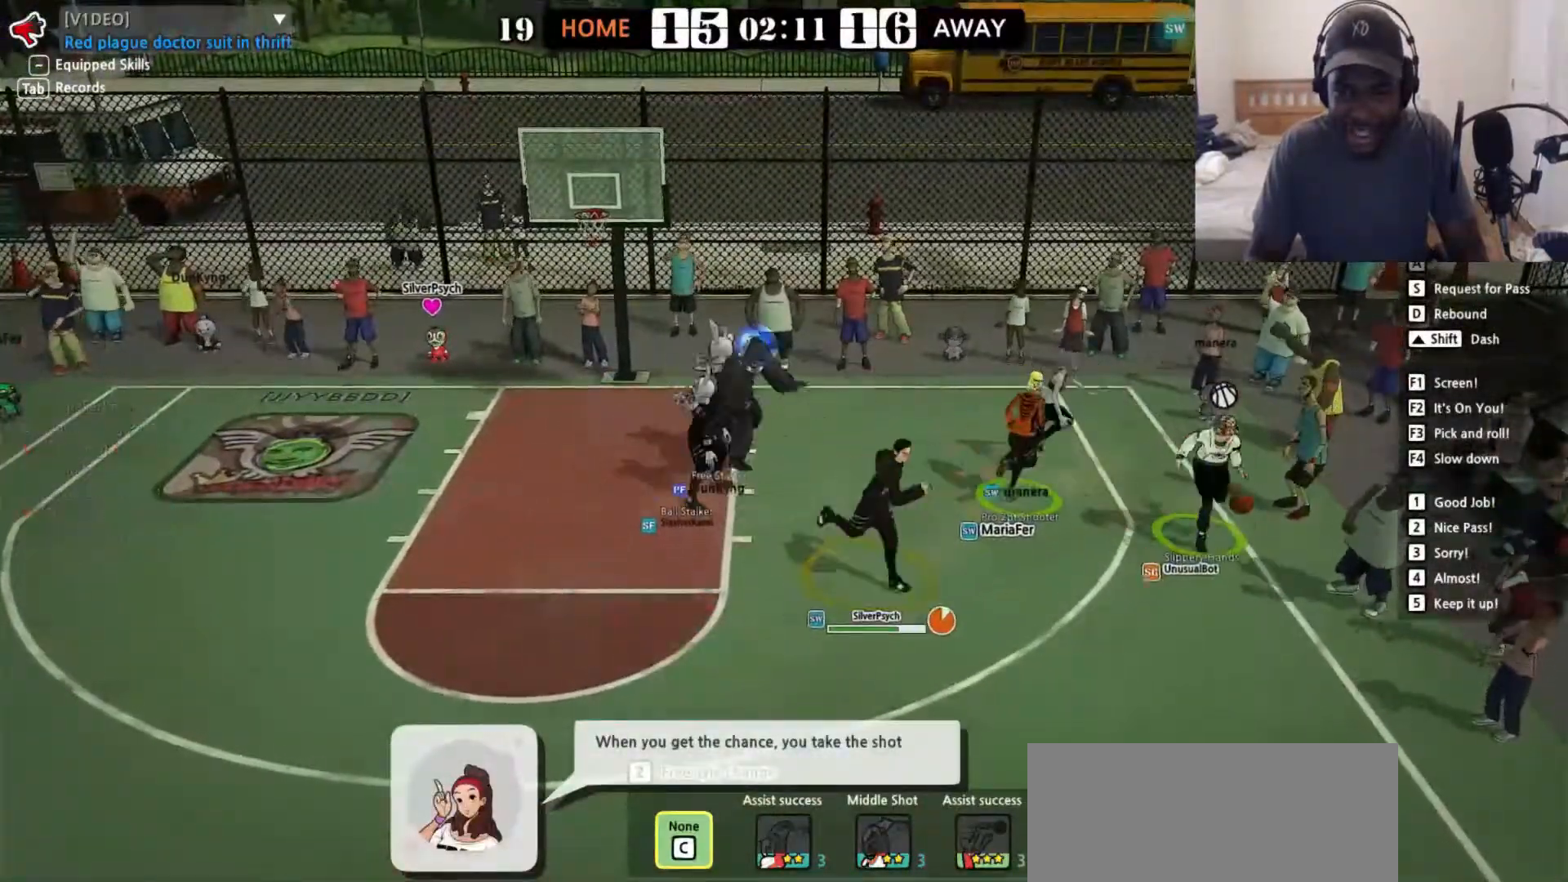
{"keys": ["down", "right"], "events": []}
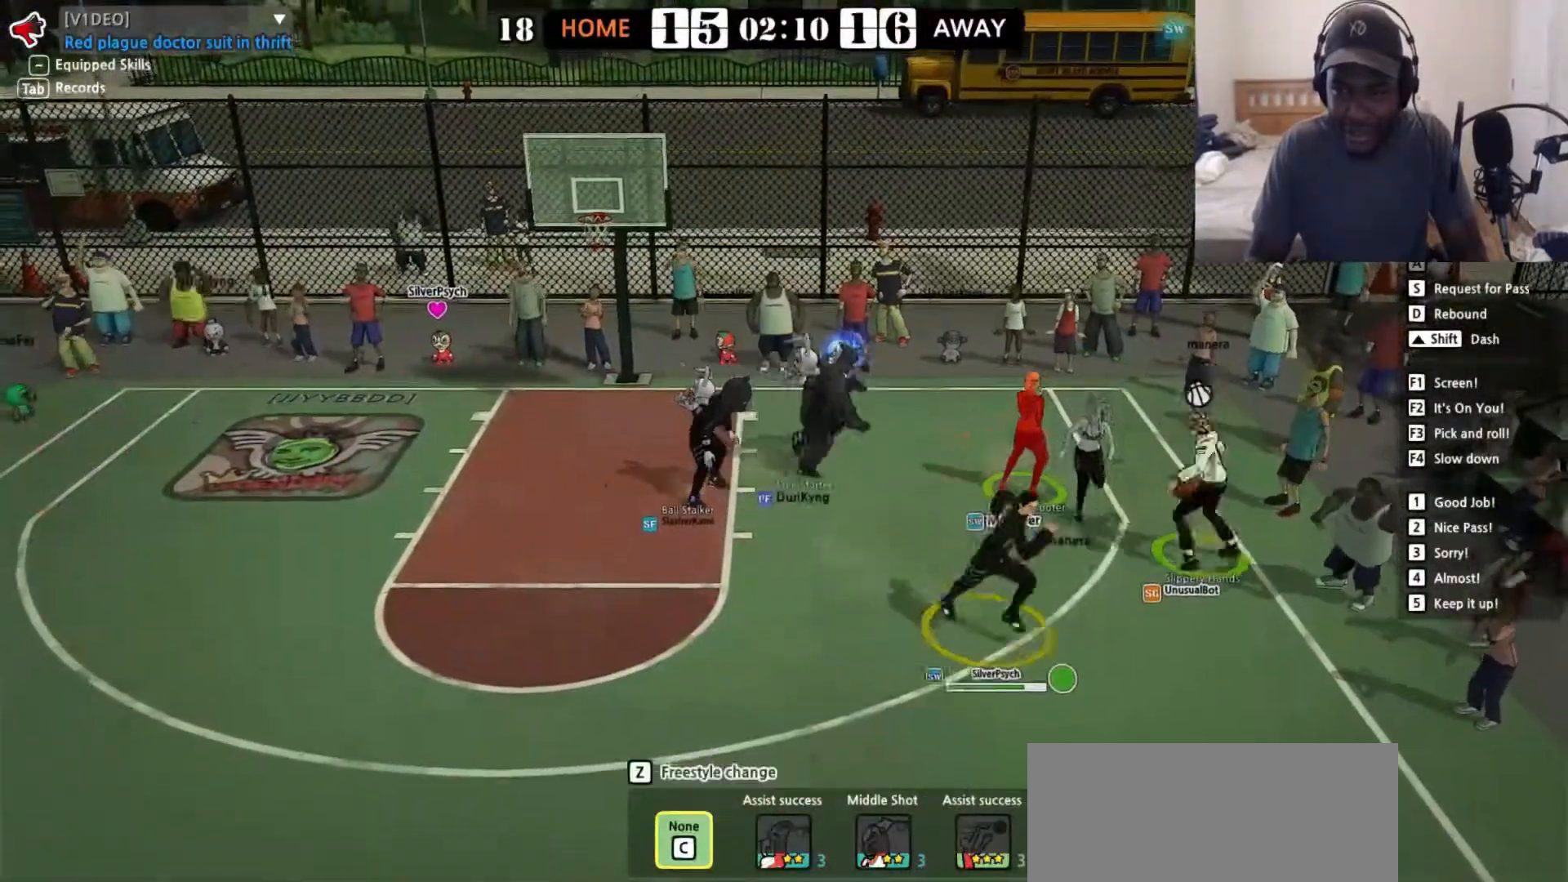
{"keys": ["left"], "events": [[100, "left", "down"], [100, "right", "up"], [183, "down", "up"]]}
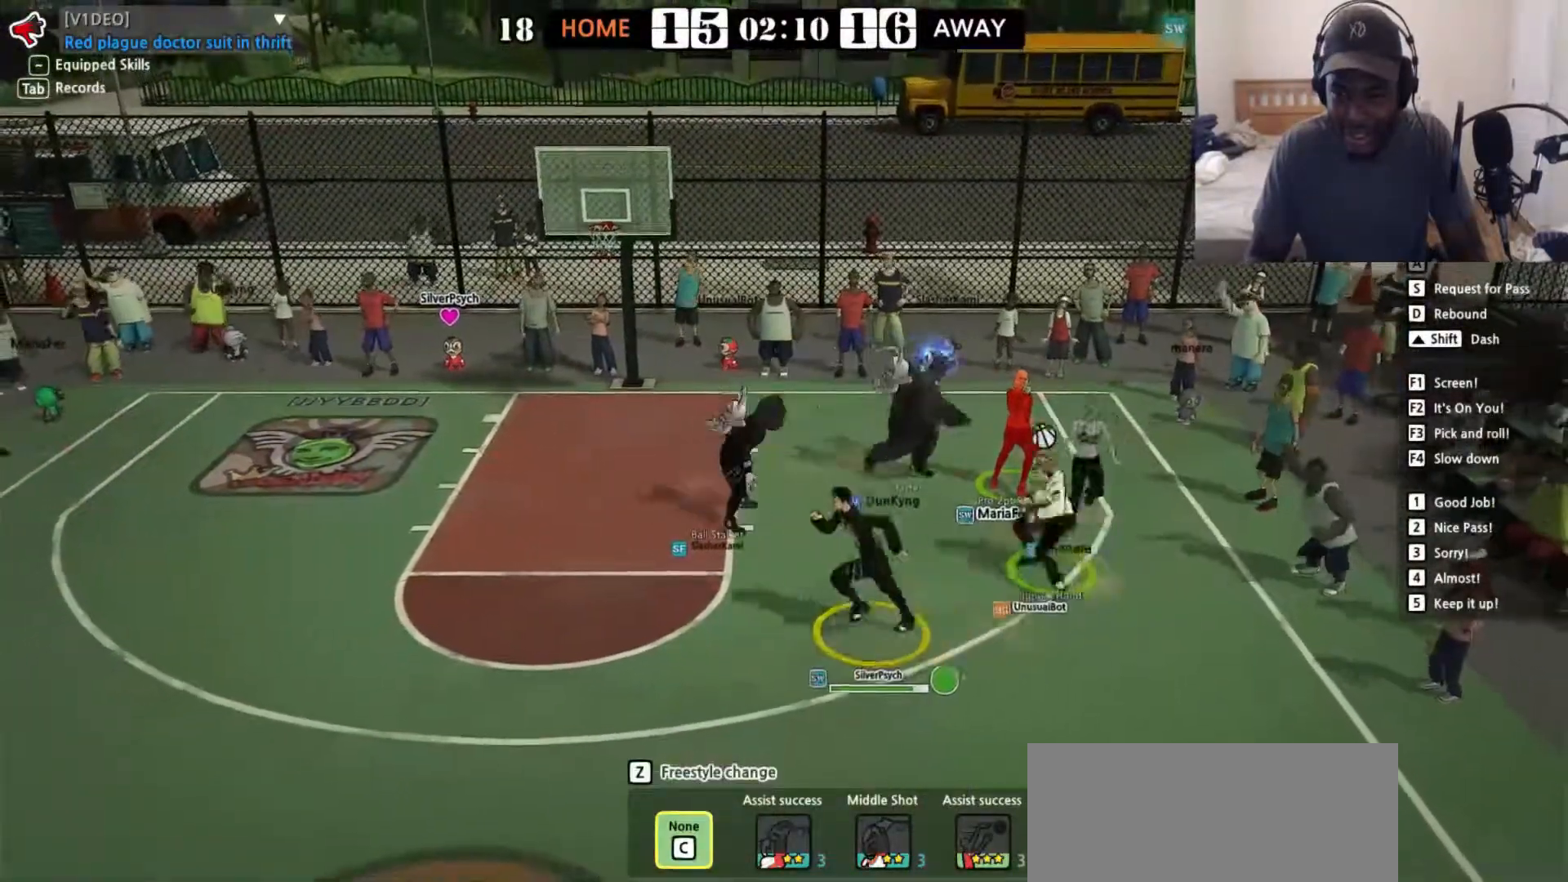
{"keys": [], "events": [[50, "up", "down"], [350, "left", "up"], [500, "up", "up"]]}
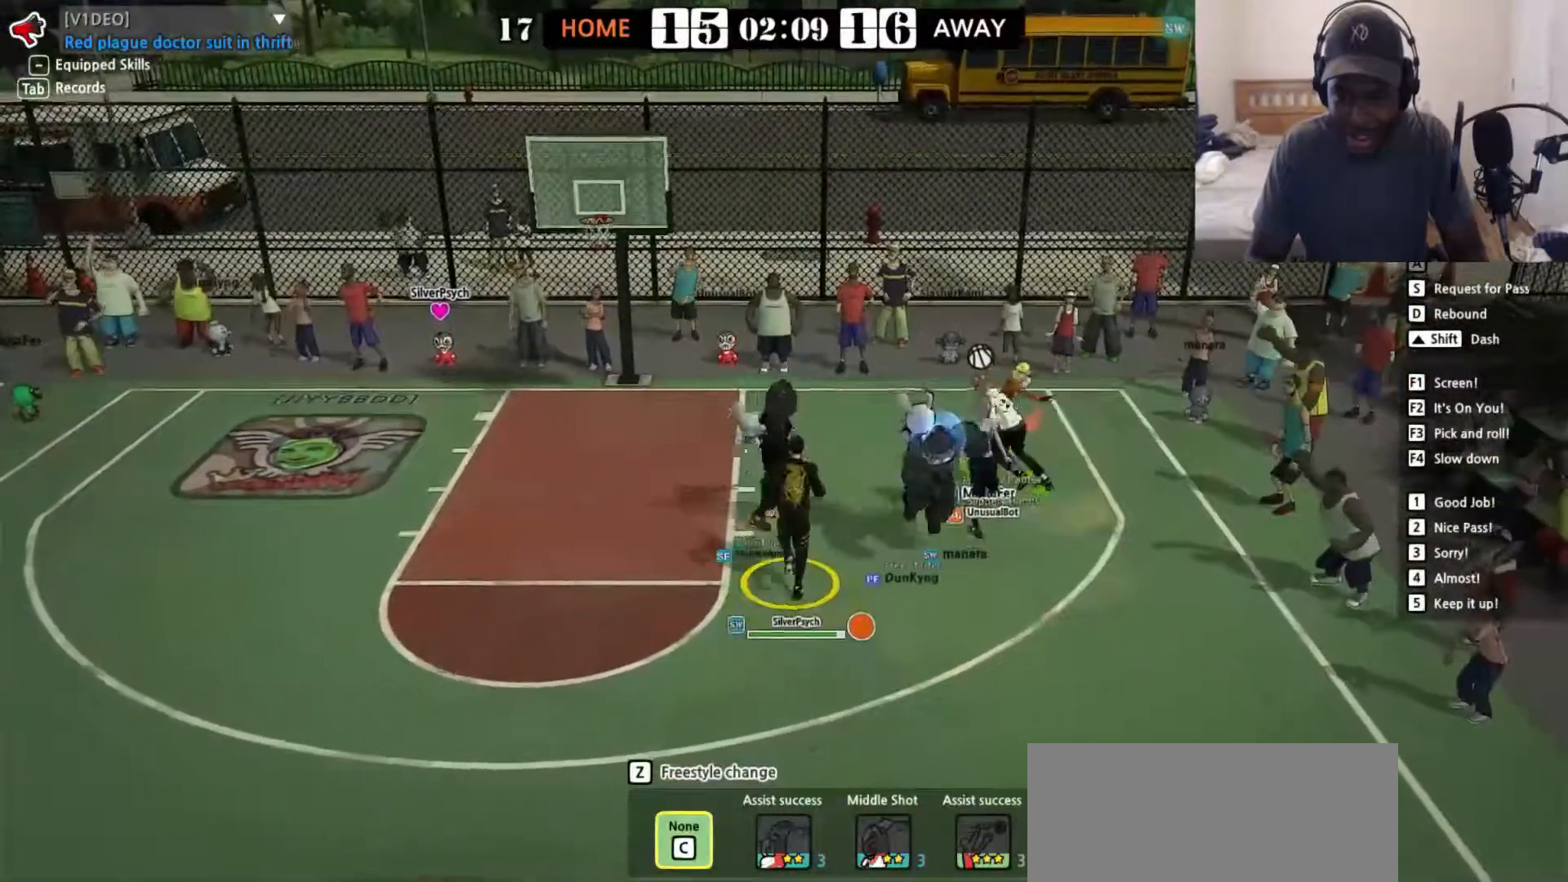
{"keys": ["left"], "events": [[100, "down", "down"], [383, "down", "up"], [383, "left", "down"]]}
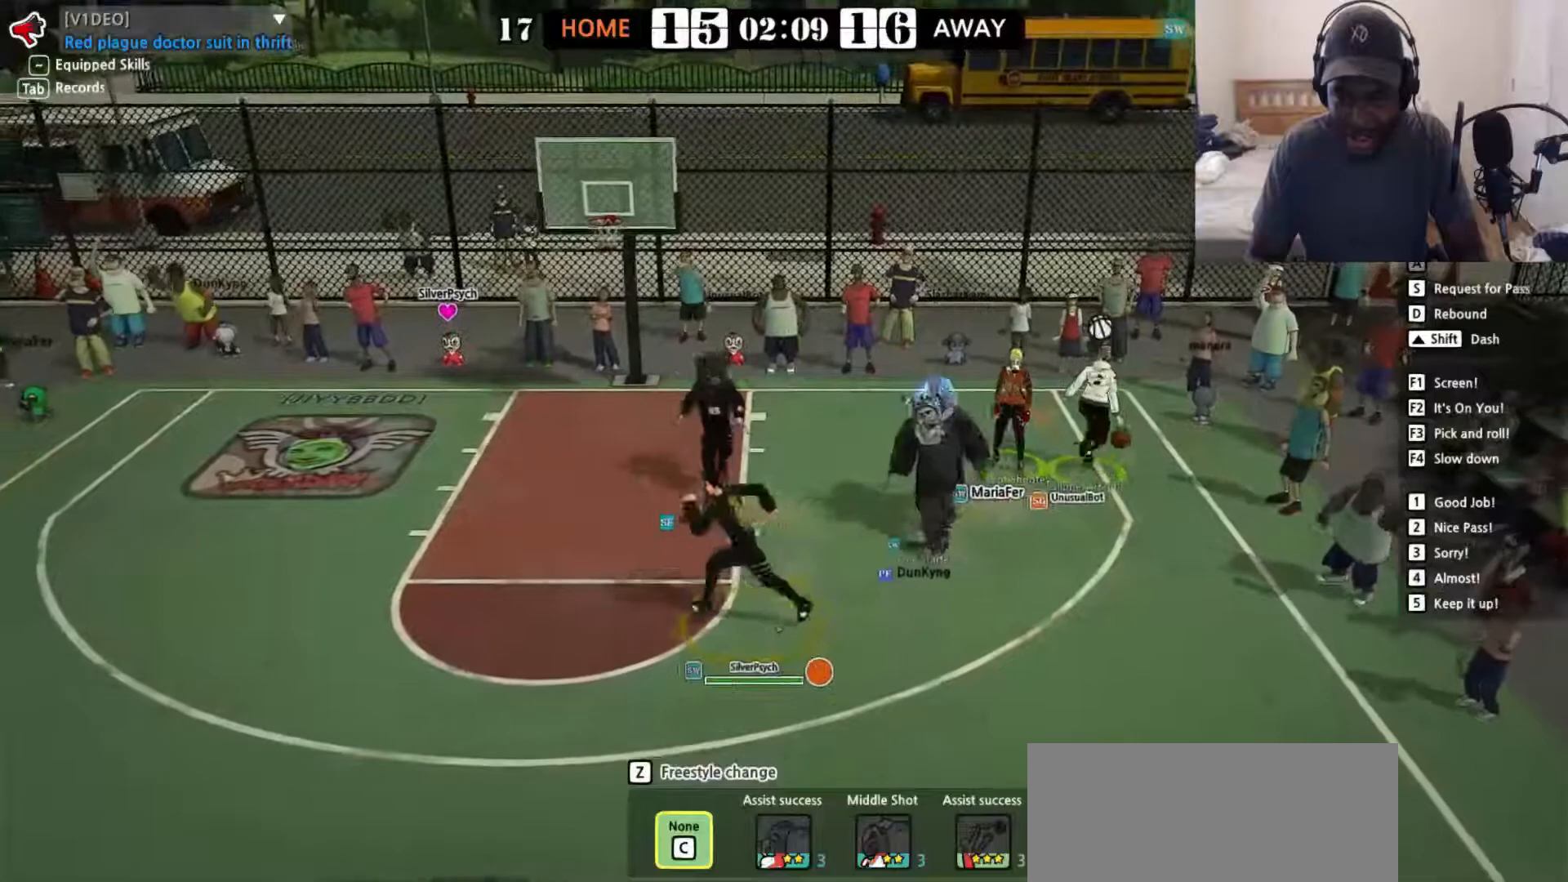
{"keys": [], "events": [[100, "left", "up"], [100, "right", "down"], [500, "right", "up"]]}
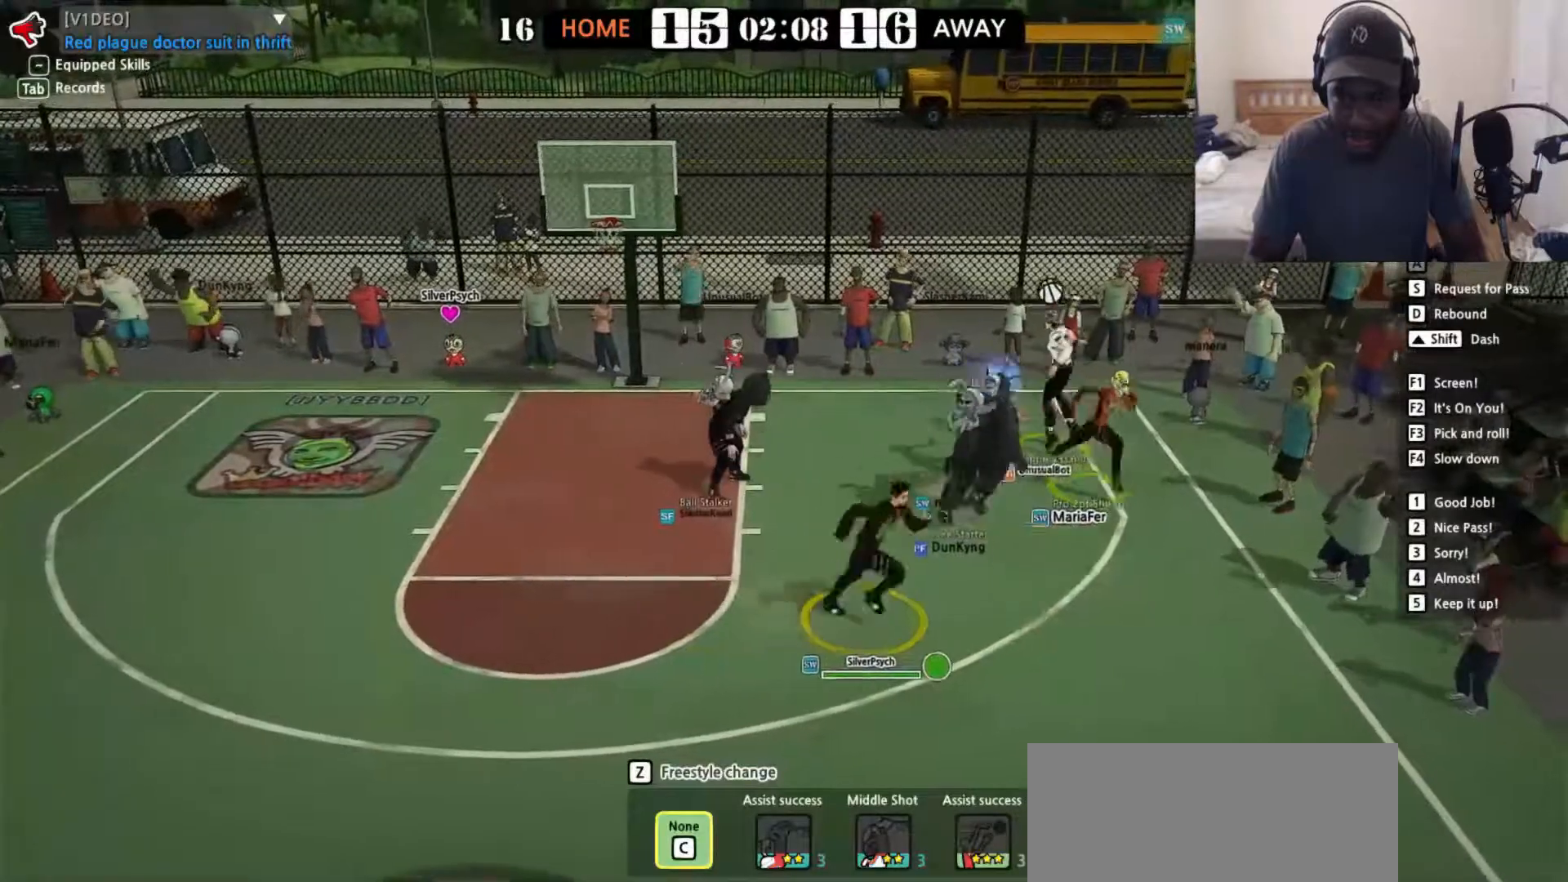
{"keys": ["left"], "events": [[367, "left", "down"], [383, "a", "down"], [467, "a", "up"]]}
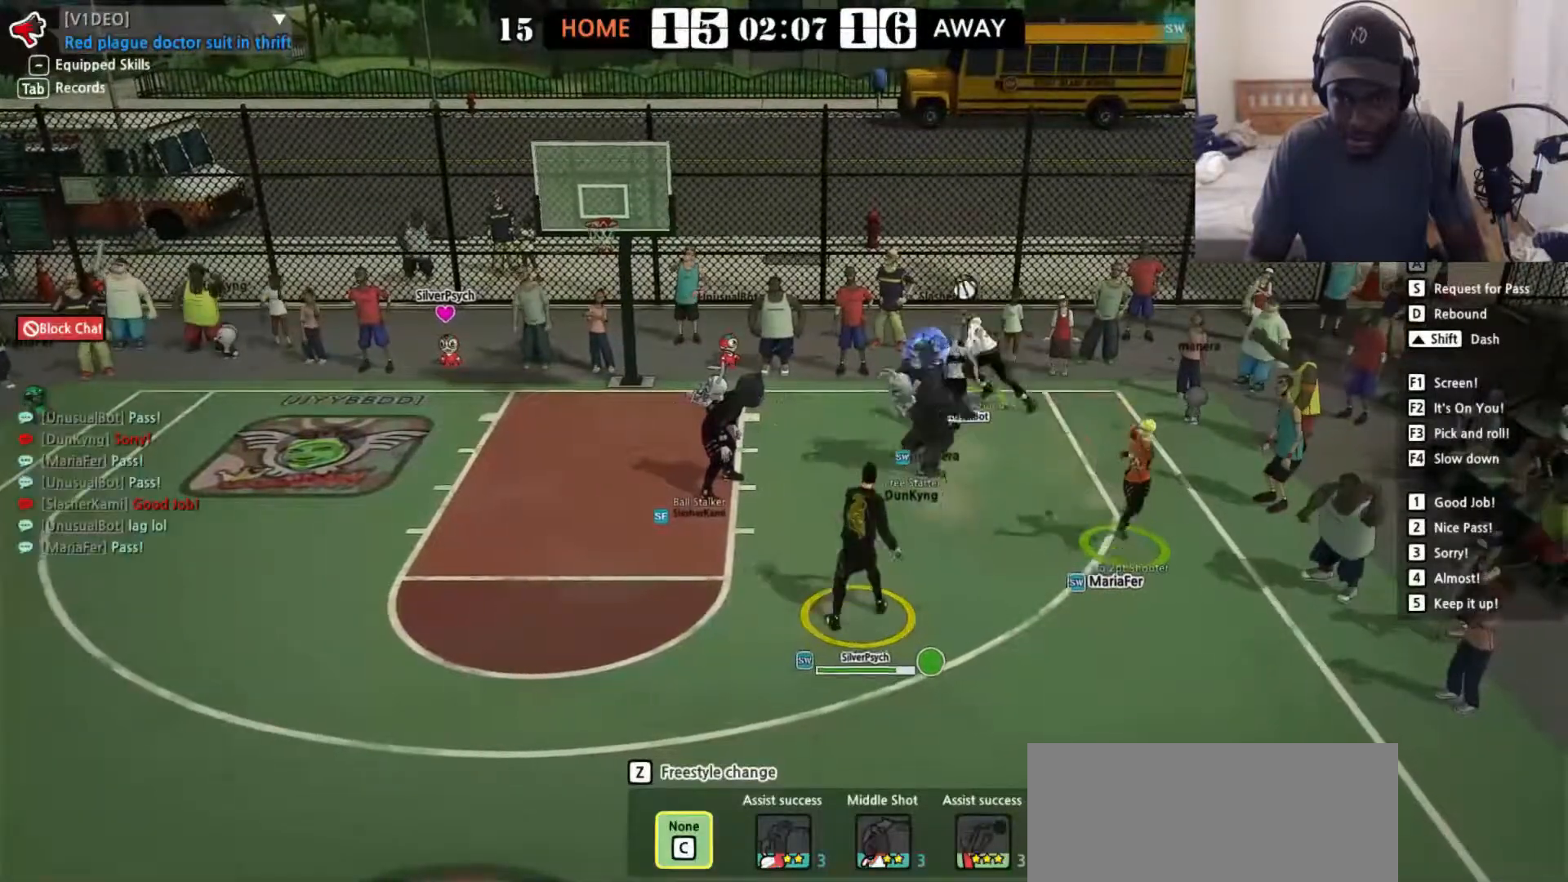
{"keys": ["left"], "events": [[183, "shift", "down"], [267, "down", "down"], [400, "shift", "up"], [483, "down", "up"]]}
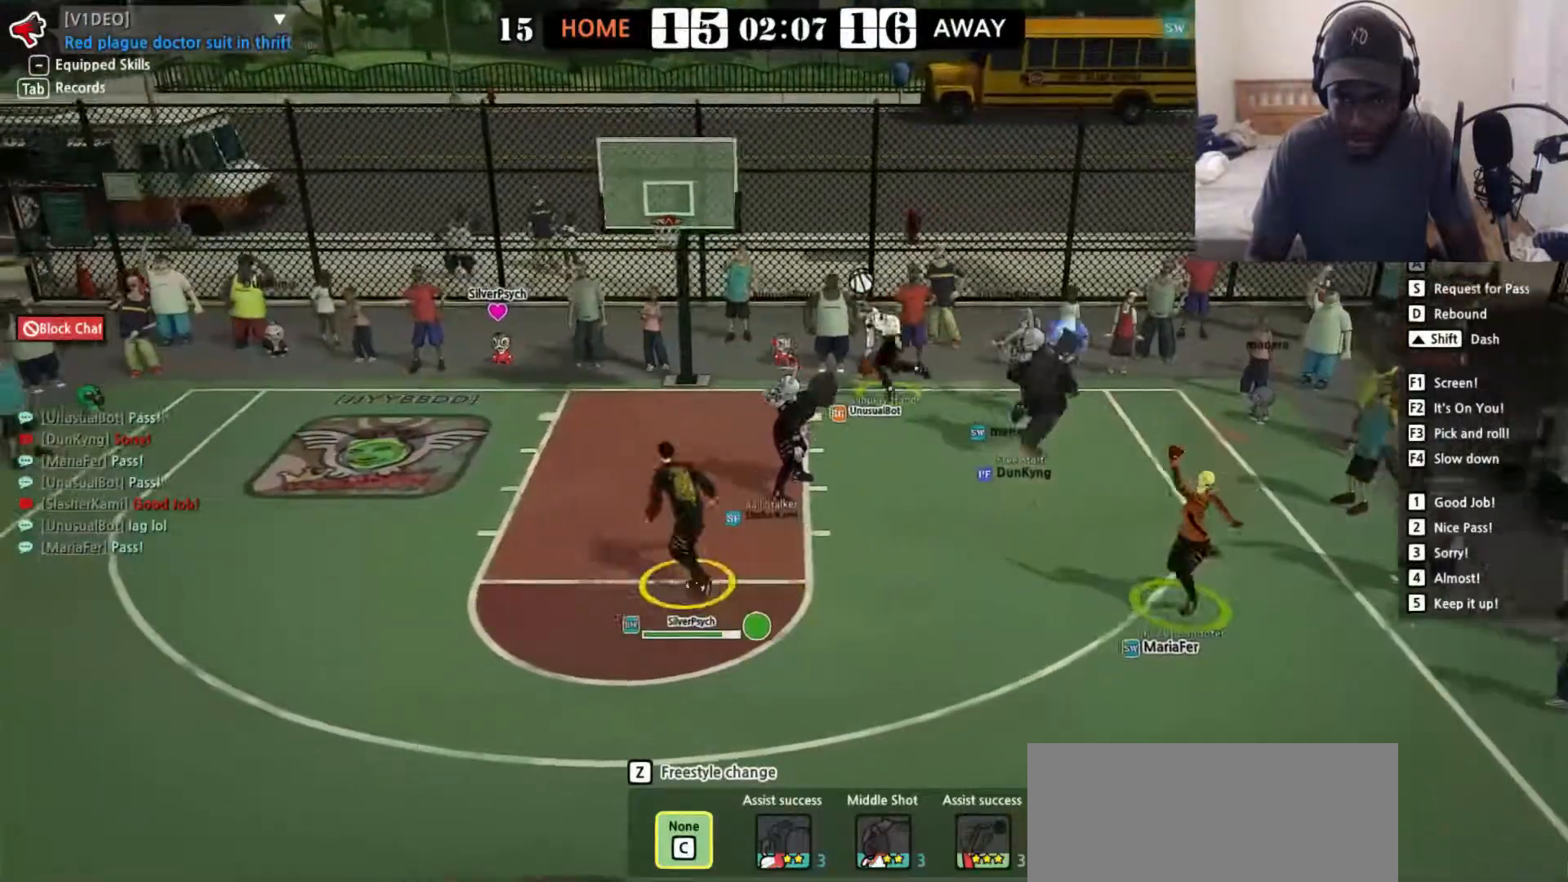
{"keys": ["left"], "events": []}